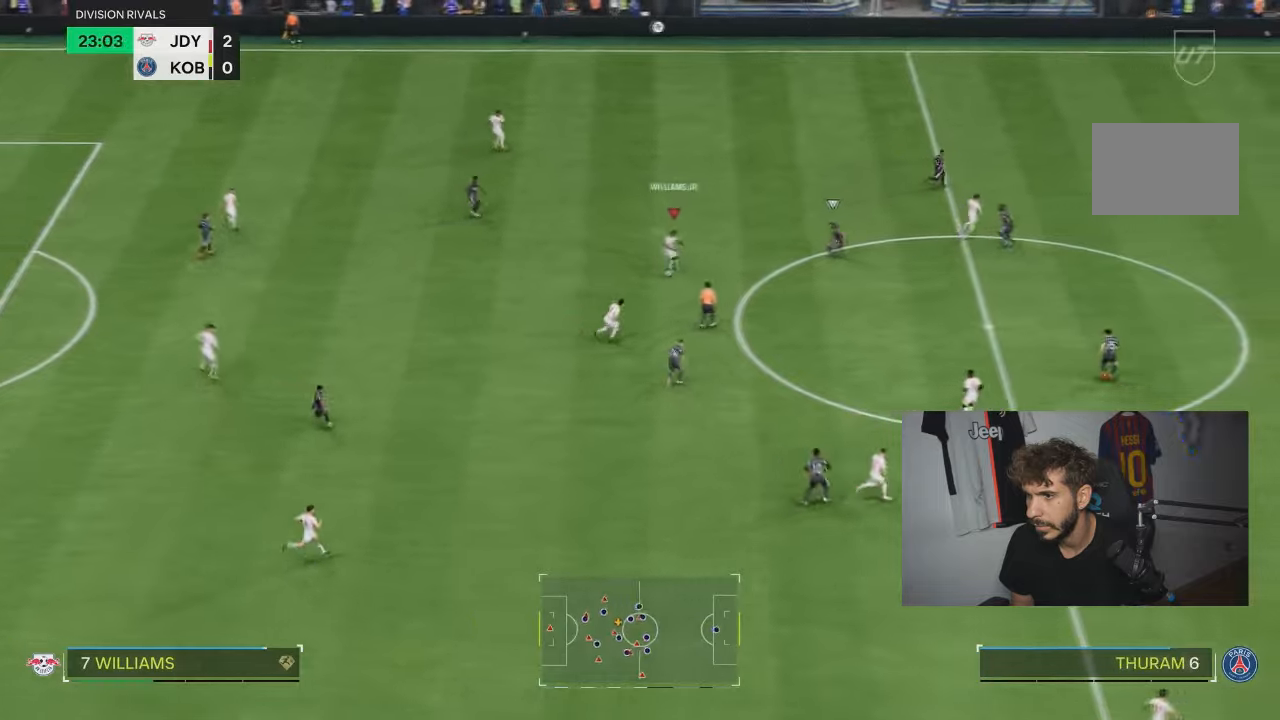
Gameplay with a controller (PlayStation layout); each line is a JSON object with the inputs held at the frame after it. "events" lists button and stick changes between this image and that frame as [ms after this image, input, new state], when the widget could be followed in between. Not read: L3 R3.
{"buttons": [], "left_stick": "down-right", "right_stick": "center", "events": [[167, "R1", "up"], [167, "R2", "up"]]}
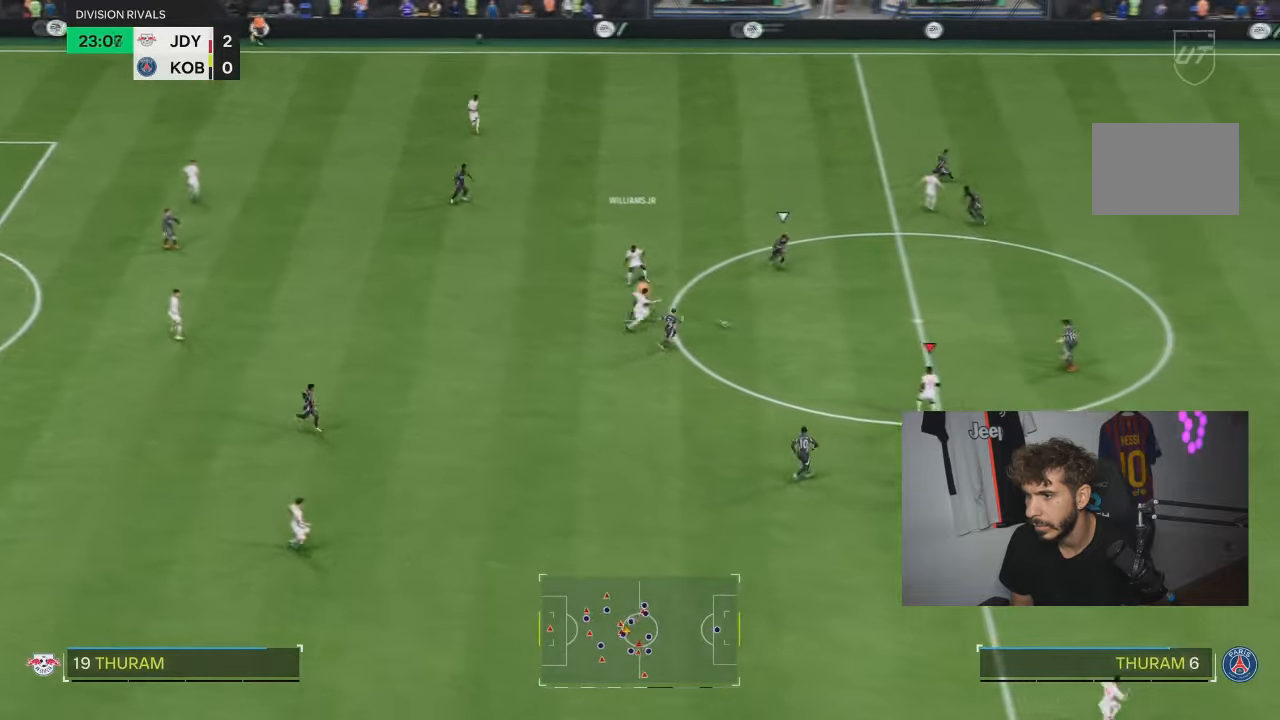
{"buttons": ["TRIANGLE", "R1", "R2"], "left_stick": "right", "right_stick": "center", "events": [[34, "left_stick", "right"], [367, "R1", "down"], [367, "R2", "down"], [367, "TRIANGLE", "down"]]}
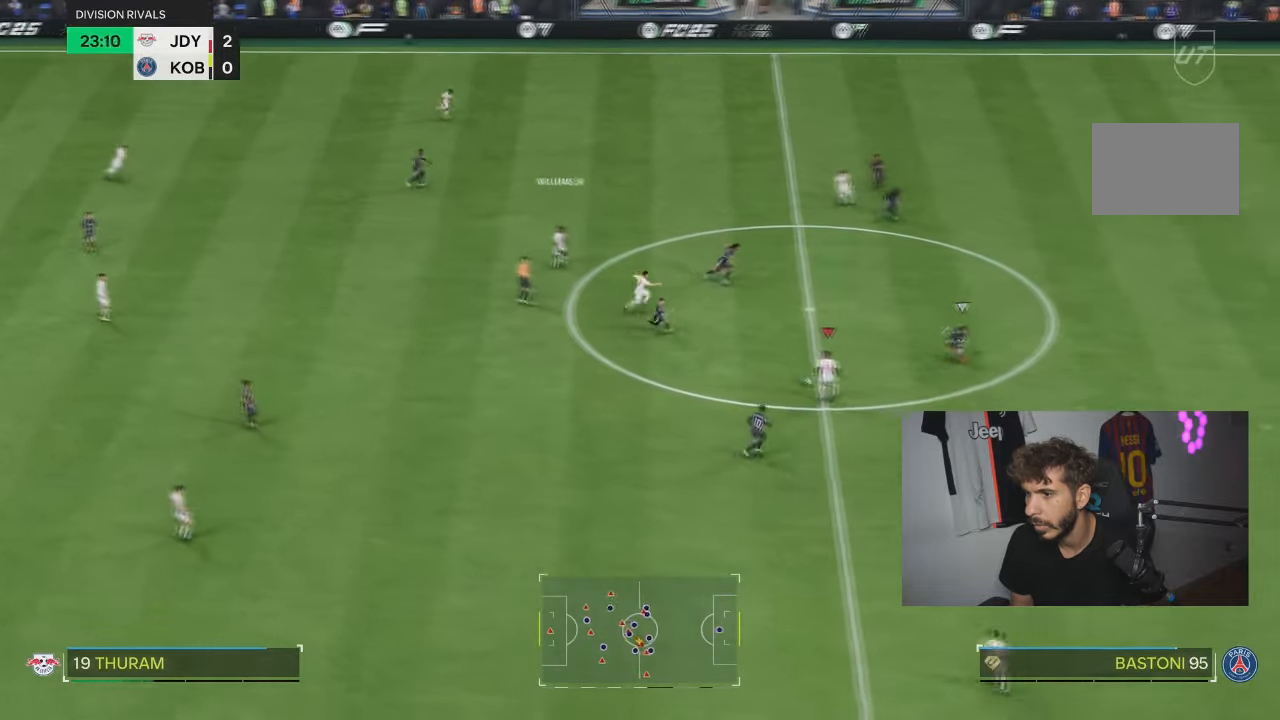
{"buttons": ["R1", "R2"], "left_stick": "right", "right_stick": "center", "events": [[133, "TRIANGLE", "up"]]}
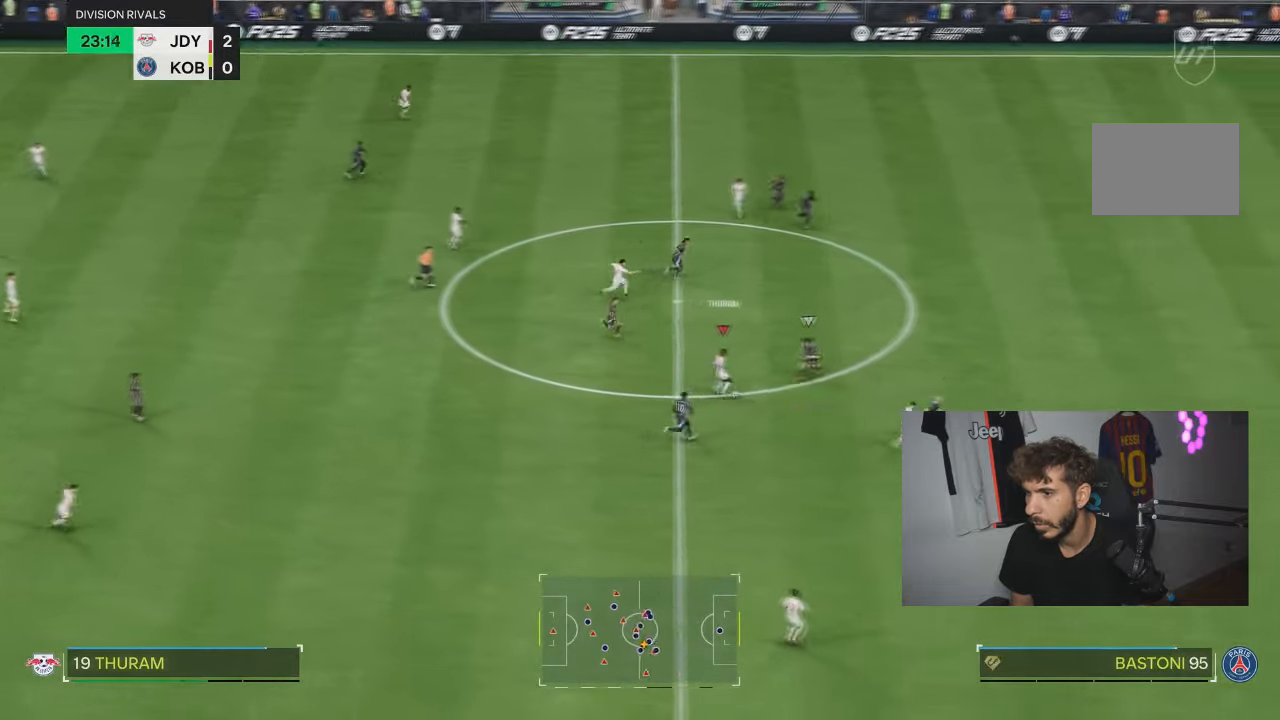
{"buttons": ["R2"], "left_stick": "right", "right_stick": "center", "events": [[201, "R1", "up"], [201, "R2", "up"], [367, "R2", "down"]]}
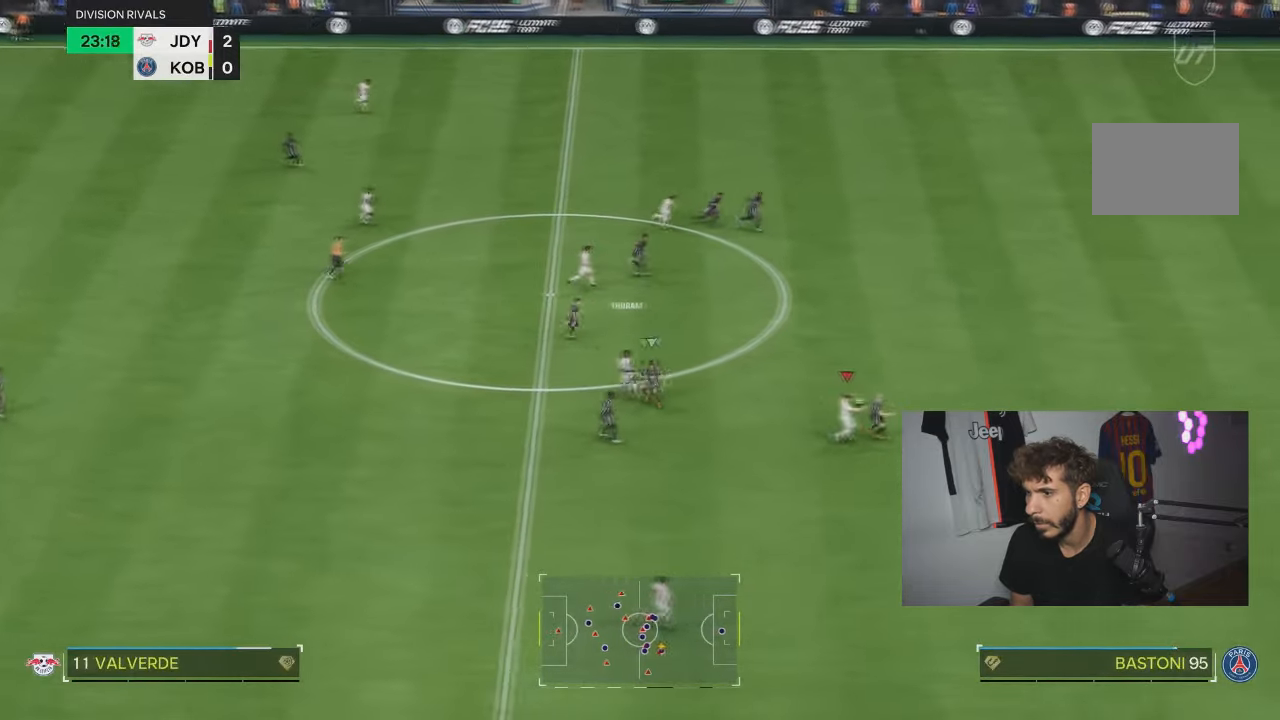
{"buttons": ["R2"], "left_stick": "right", "right_stick": "center", "events": []}
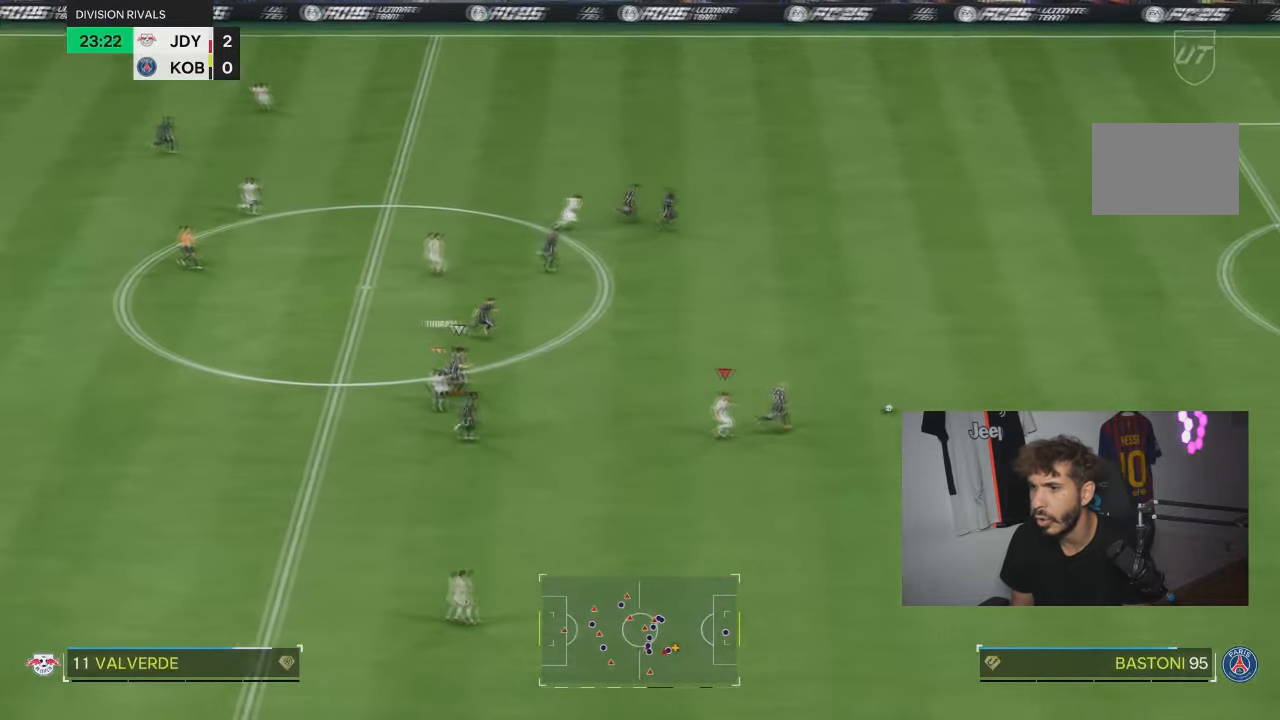
{"buttons": ["R2"], "left_stick": "right", "right_stick": "center", "events": []}
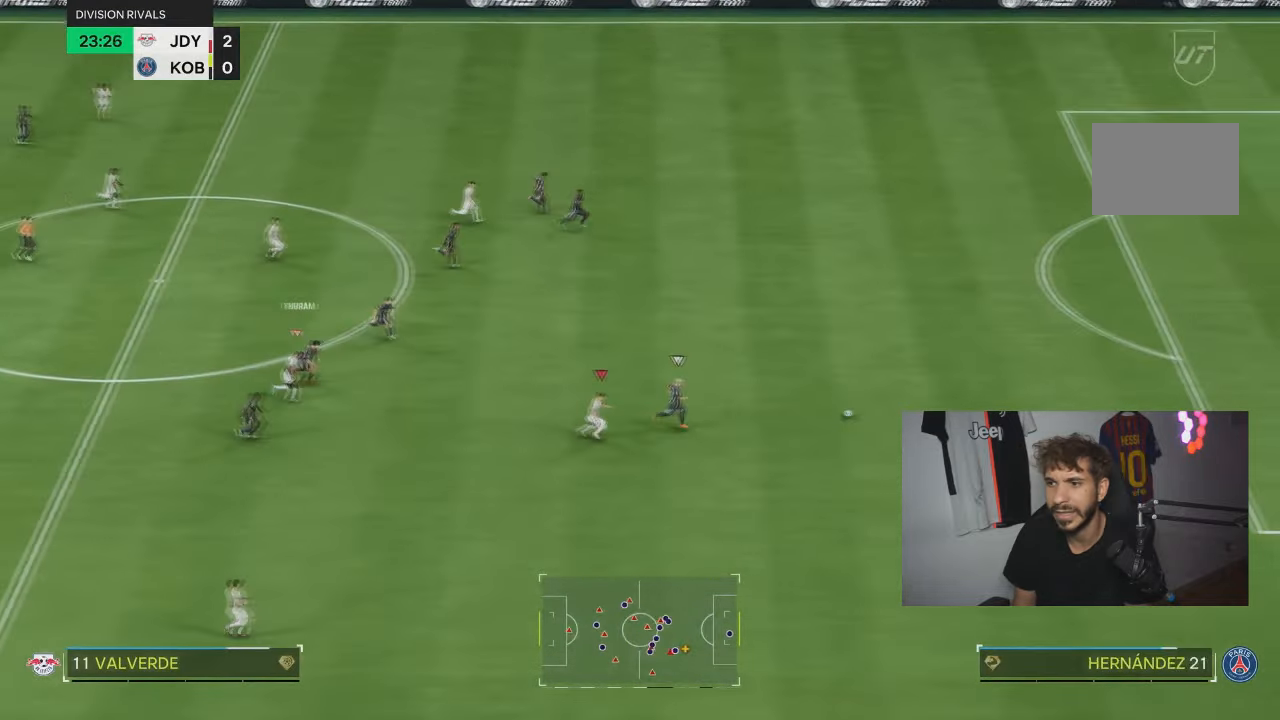
{"buttons": ["R2"], "left_stick": "right", "right_stick": "center", "events": []}
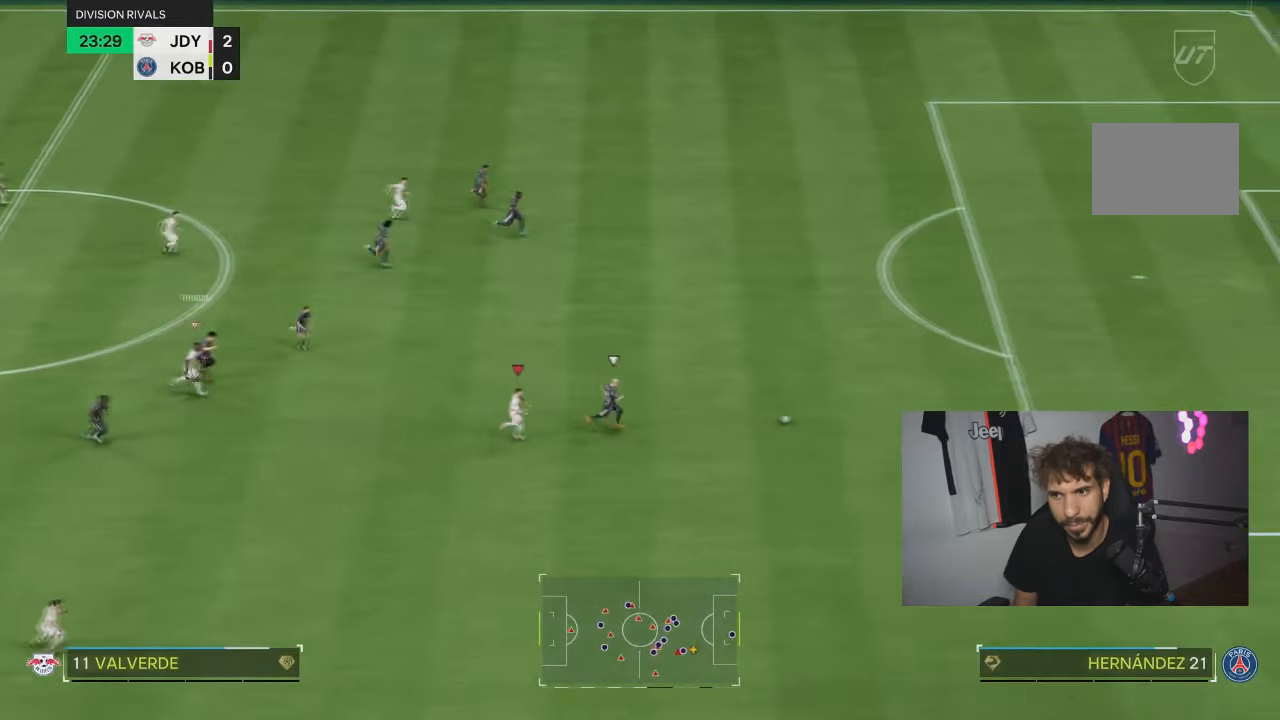
{"buttons": ["R2"], "left_stick": "right", "right_stick": "center", "events": []}
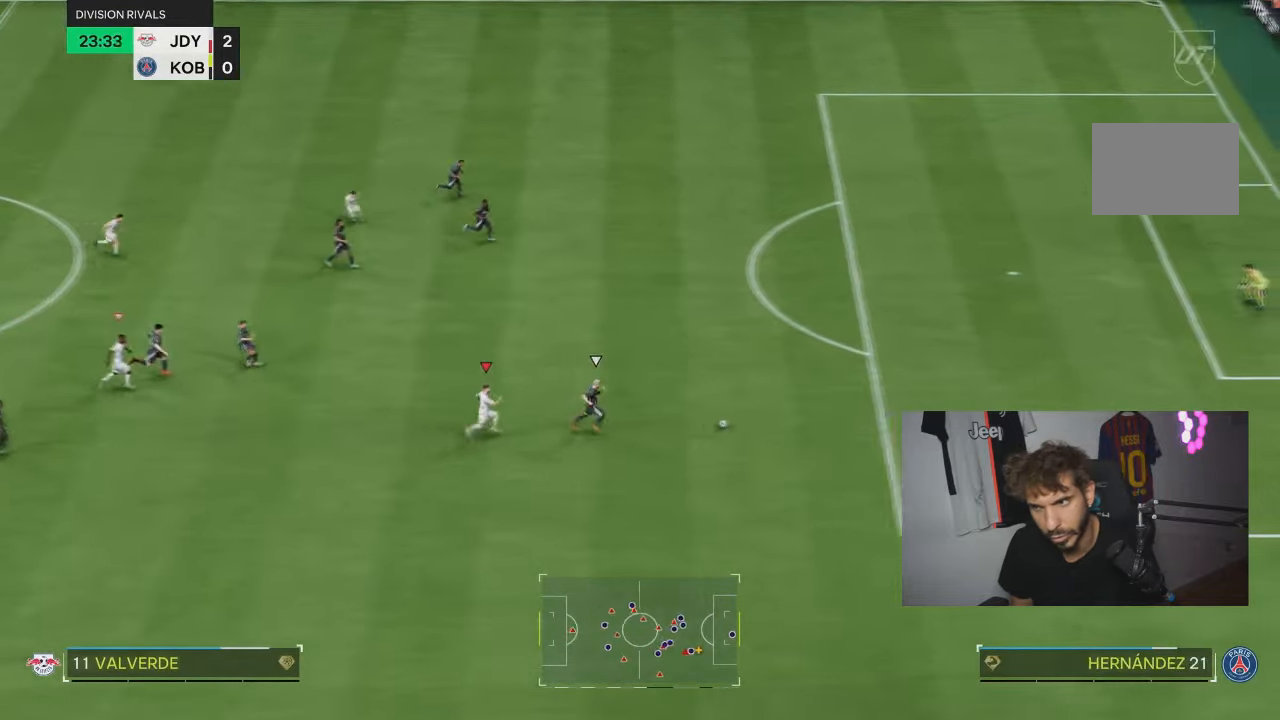
{"buttons": ["R2"], "left_stick": "right", "right_stick": "center", "events": []}
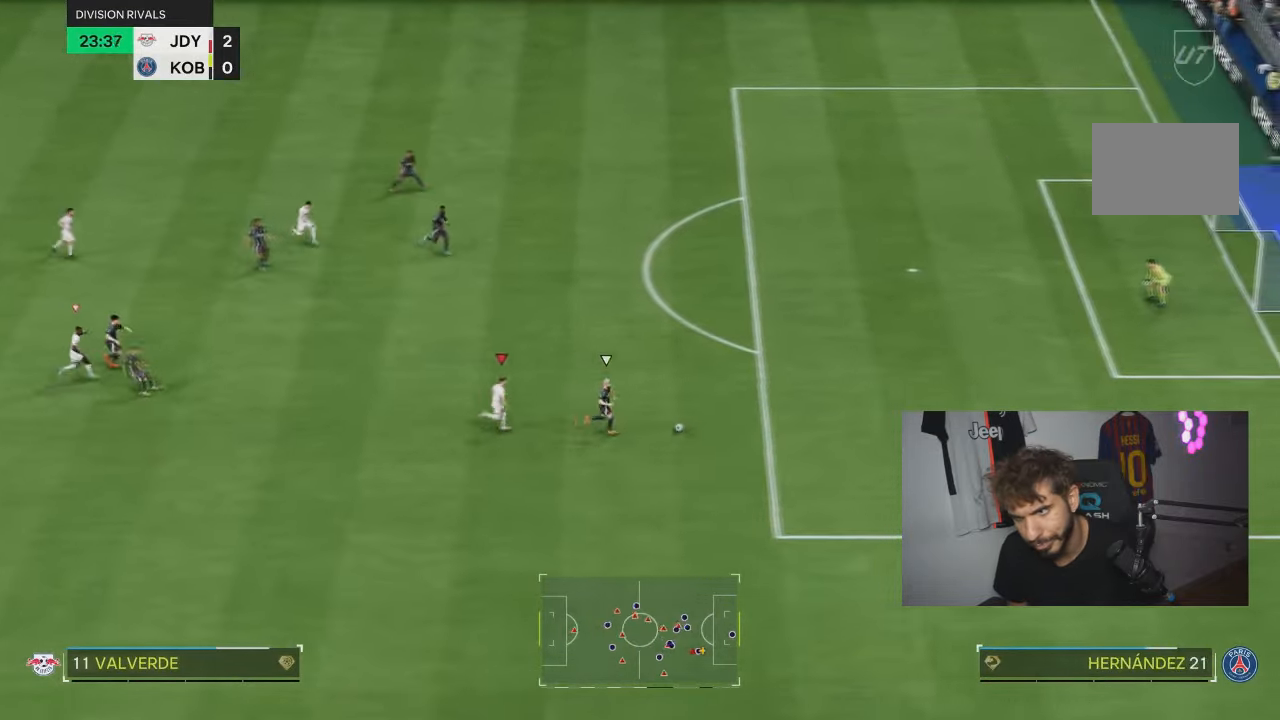
{"buttons": ["L2"], "left_stick": "down-right", "right_stick": "center", "events": [[101, "L2", "down"], [101, "R2", "up"], [101, "left_stick", "up-right"], [334, "left_stick", "right"], [434, "left_stick", "down-right"]]}
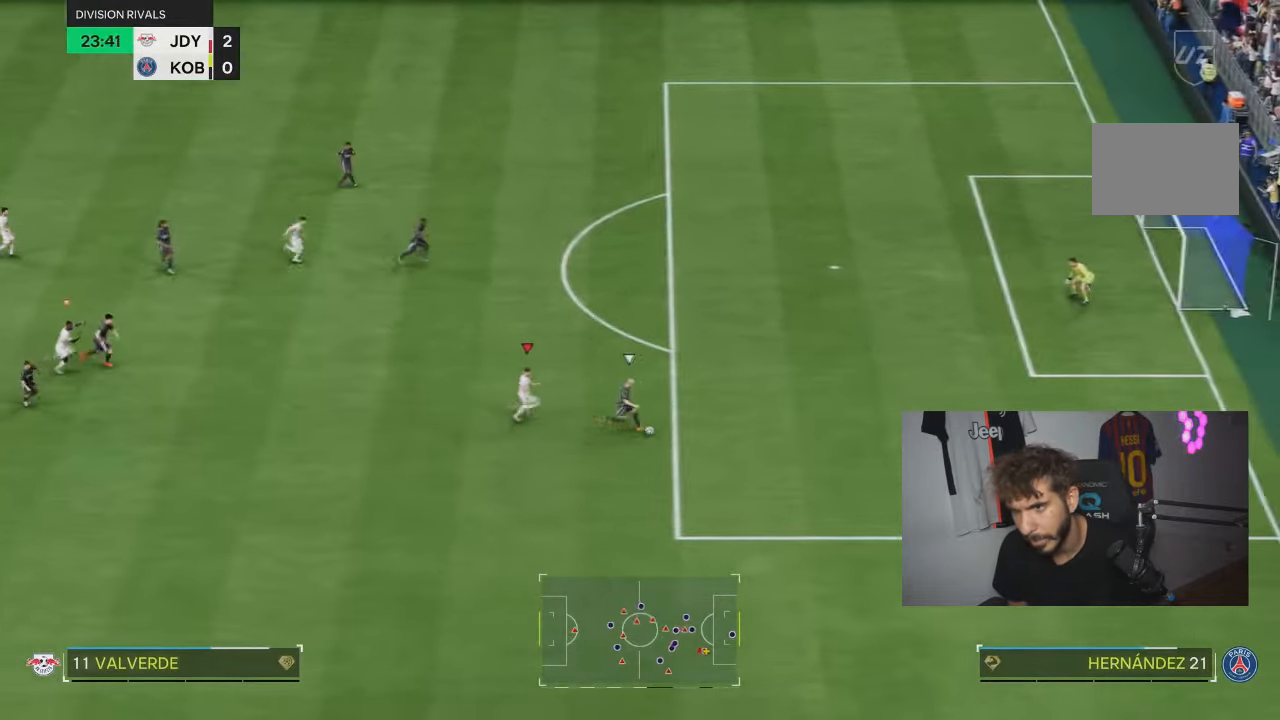
{"buttons": ["L2", "R2"], "left_stick": "down", "right_stick": "center", "events": [[333, "R2", "down"], [400, "left_stick", "down"]]}
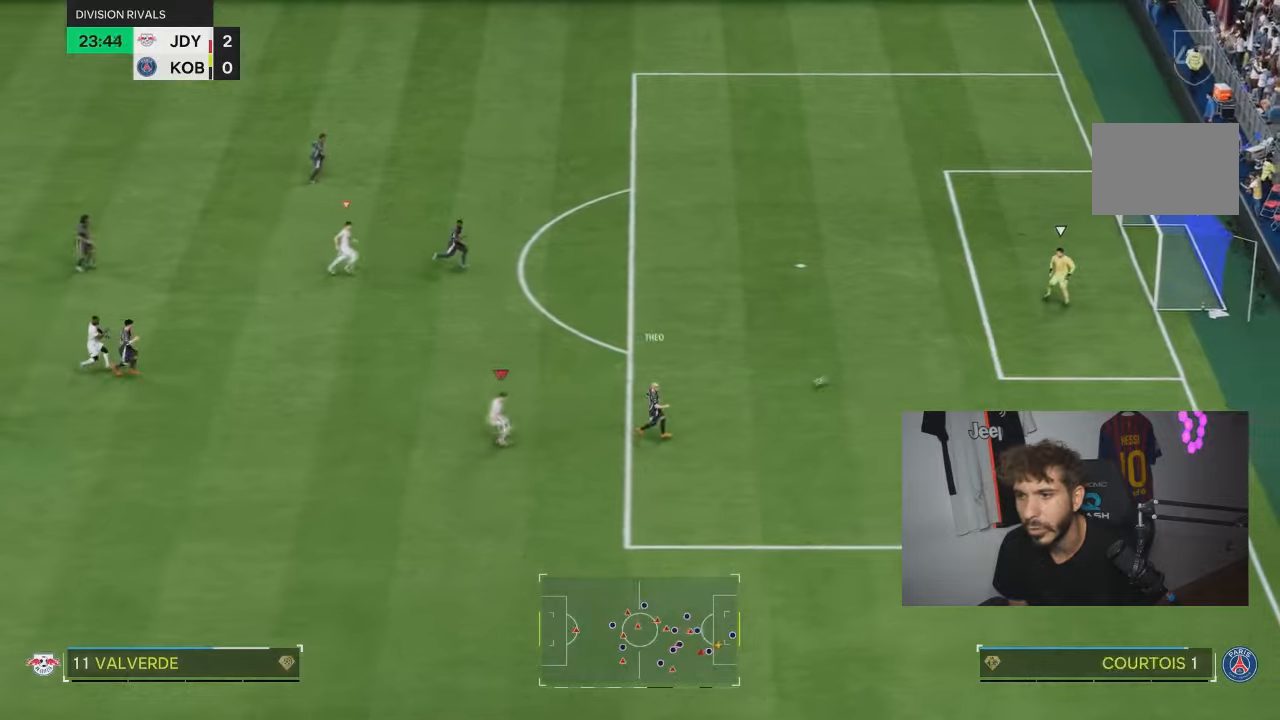
{"buttons": ["R2"], "left_stick": "left", "right_stick": "center", "events": [[133, "left_stick", "left"], [200, "L2", "up"]]}
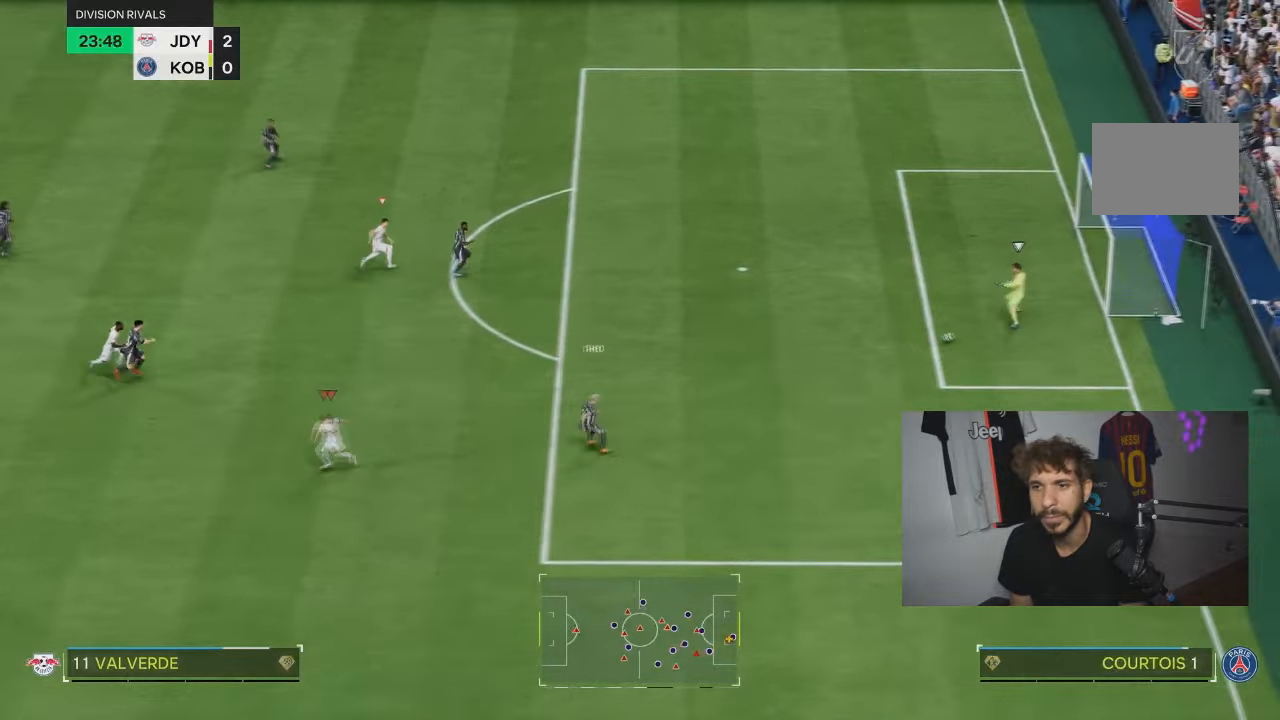
{"buttons": ["R2"], "left_stick": "up-right", "right_stick": "center", "events": [[334, "left_stick", "up"], [367, "L2", "down"], [434, "L2", "up"], [467, "left_stick", "up-right"]]}
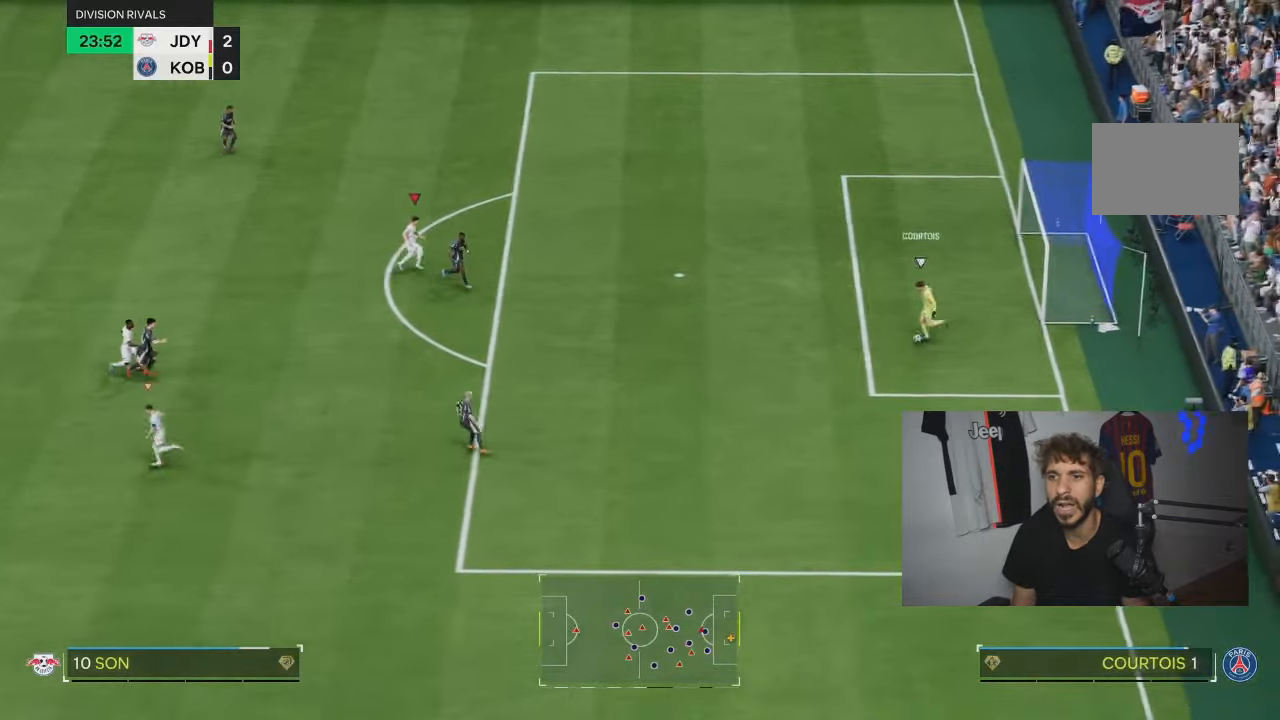
{"buttons": ["R2"], "left_stick": "up", "right_stick": "center", "events": [[467, "left_stick", "up"]]}
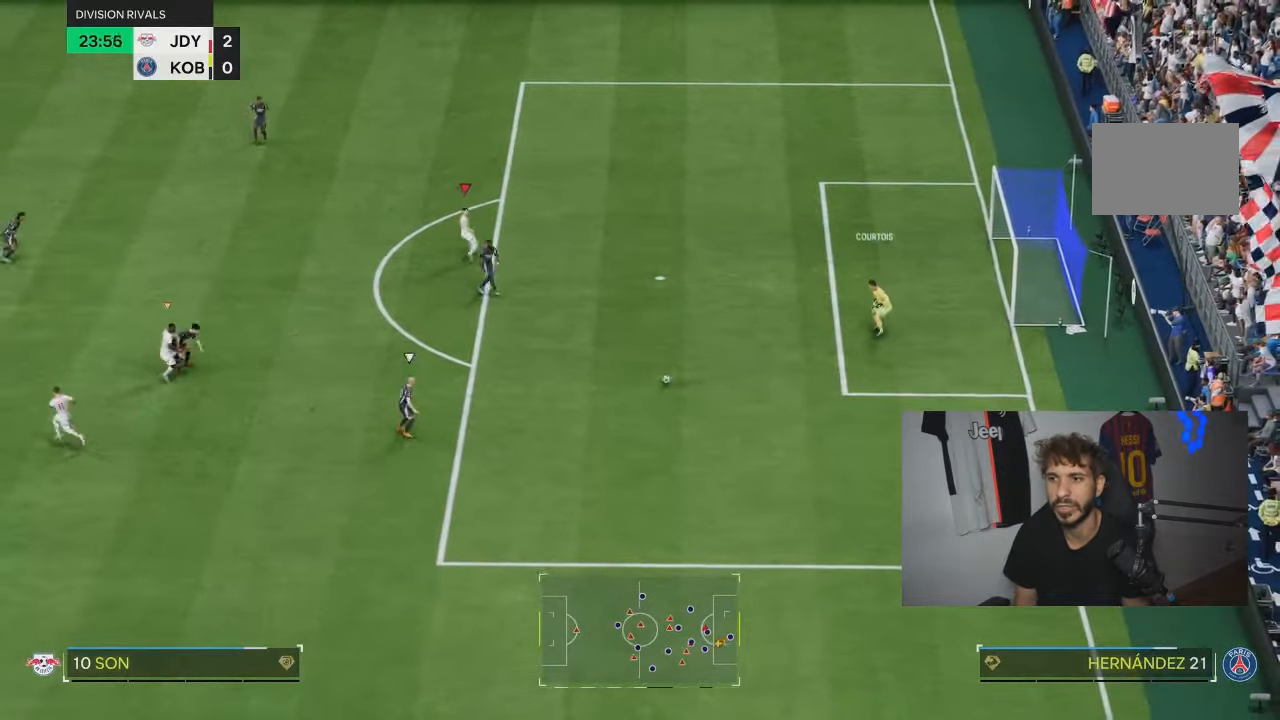
{"buttons": ["L2", "R2"], "left_stick": "left", "right_stick": "center", "events": [[167, "left_stick", "up-left"], [334, "left_stick", "left"], [501, "L2", "down"]]}
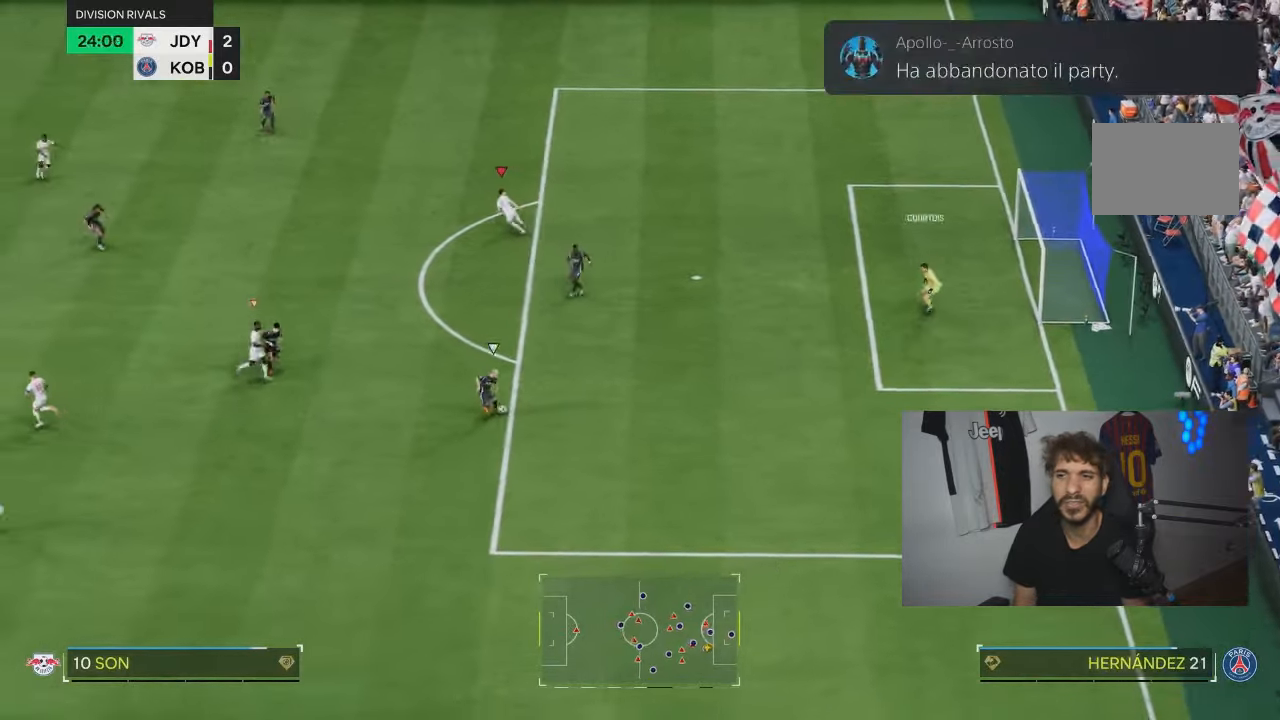
{"buttons": ["R2"], "left_stick": "up", "right_stick": "center", "events": [[167, "L2", "up"], [233, "left_stick", "up-left"], [434, "left_stick", "up"]]}
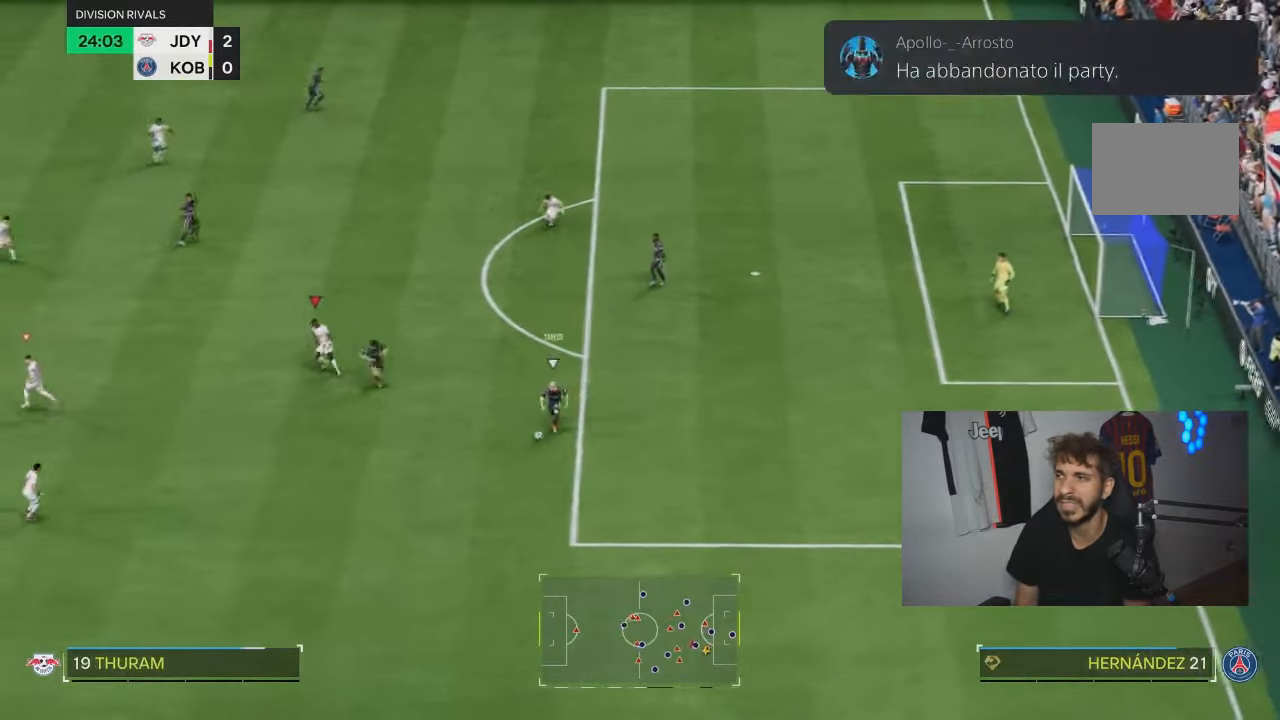
{"buttons": [], "left_stick": "down-left", "right_stick": "center", "events": [[334, "R2", "up"], [334, "left_stick", "left"], [367, "right_stick", "down"], [467, "left_stick", "down-left"], [501, "right_stick", "center"]]}
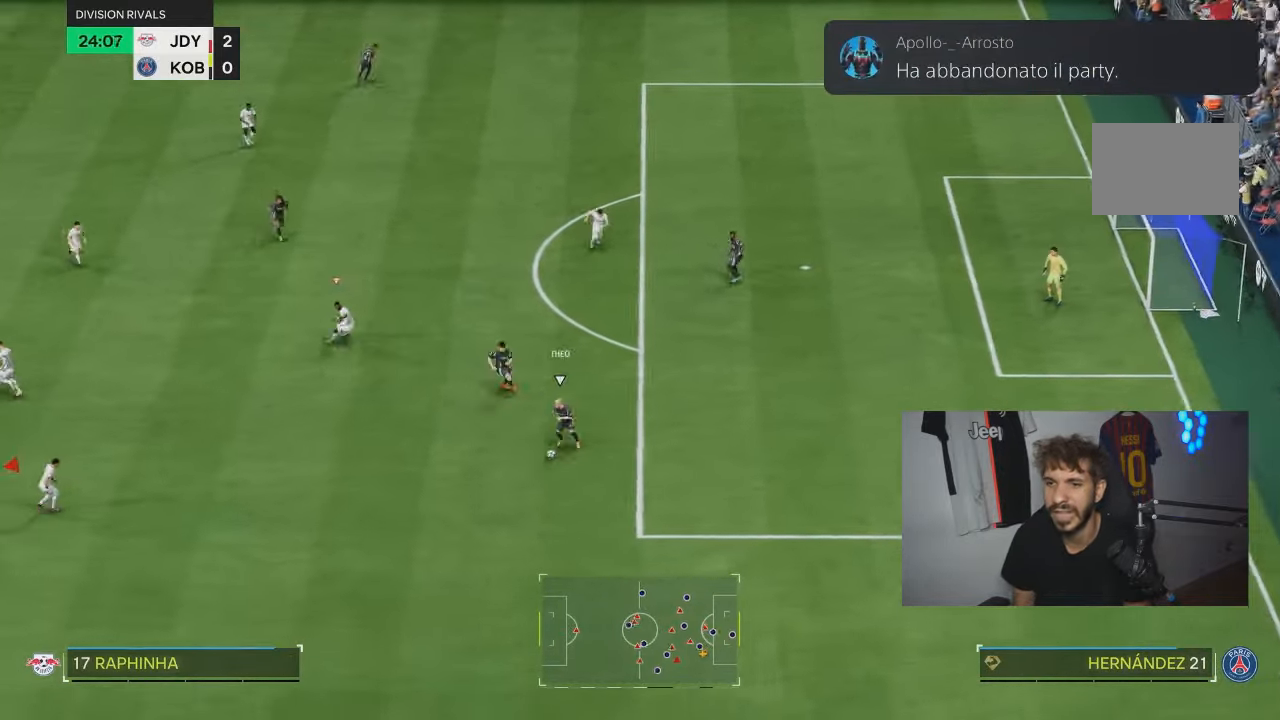
{"buttons": ["L2"], "left_stick": "up-left", "right_stick": "center", "events": [[67, "left_stick", "down"], [333, "L2", "down"], [333, "left_stick", "left"], [467, "left_stick", "up-left"]]}
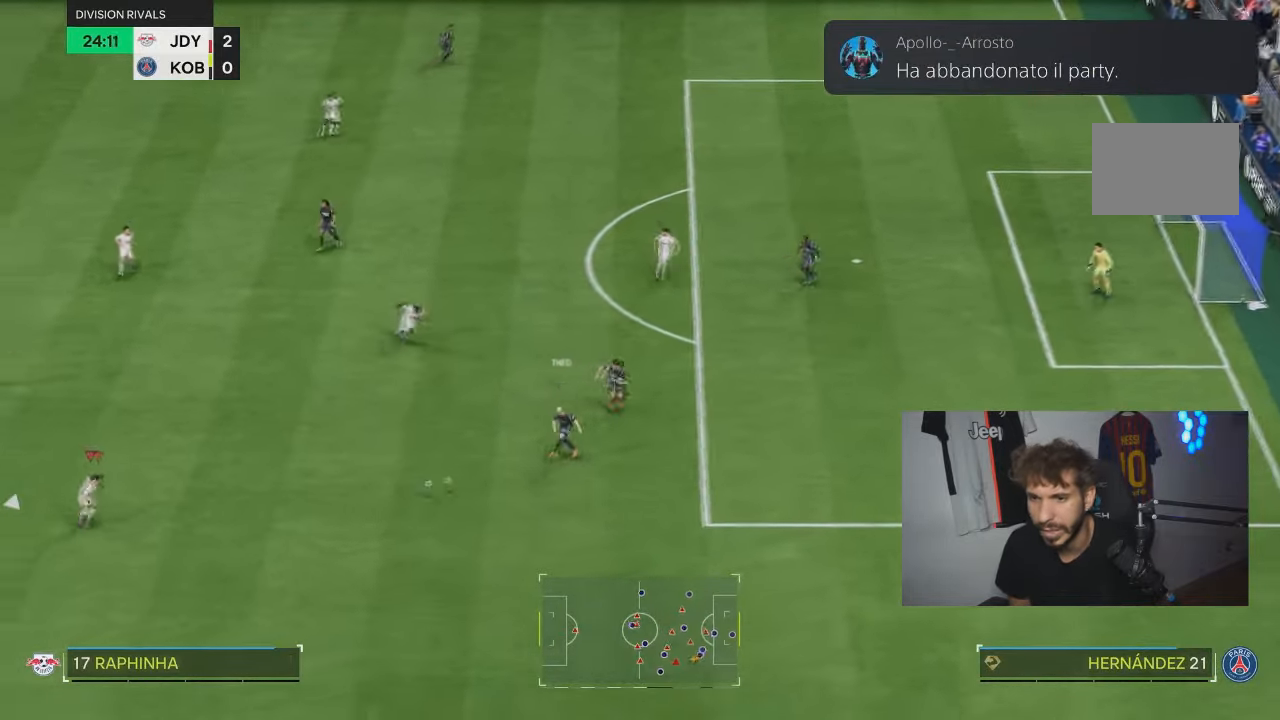
{"buttons": [], "left_stick": "up-right", "right_stick": "center", "events": [[67, "left_stick", "up"], [234, "left_stick", "up-right"], [401, "L2", "up"]]}
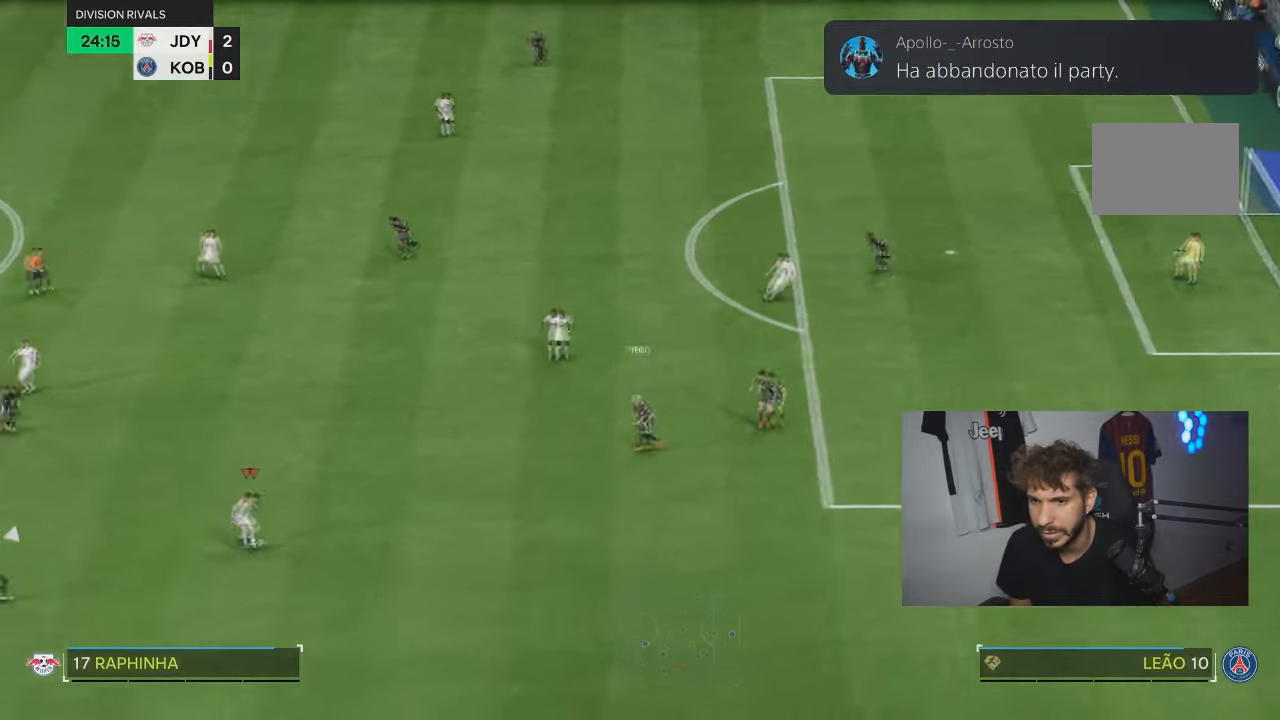
{"buttons": [], "left_stick": "up", "right_stick": "center", "events": [[333, "left_stick", "up"]]}
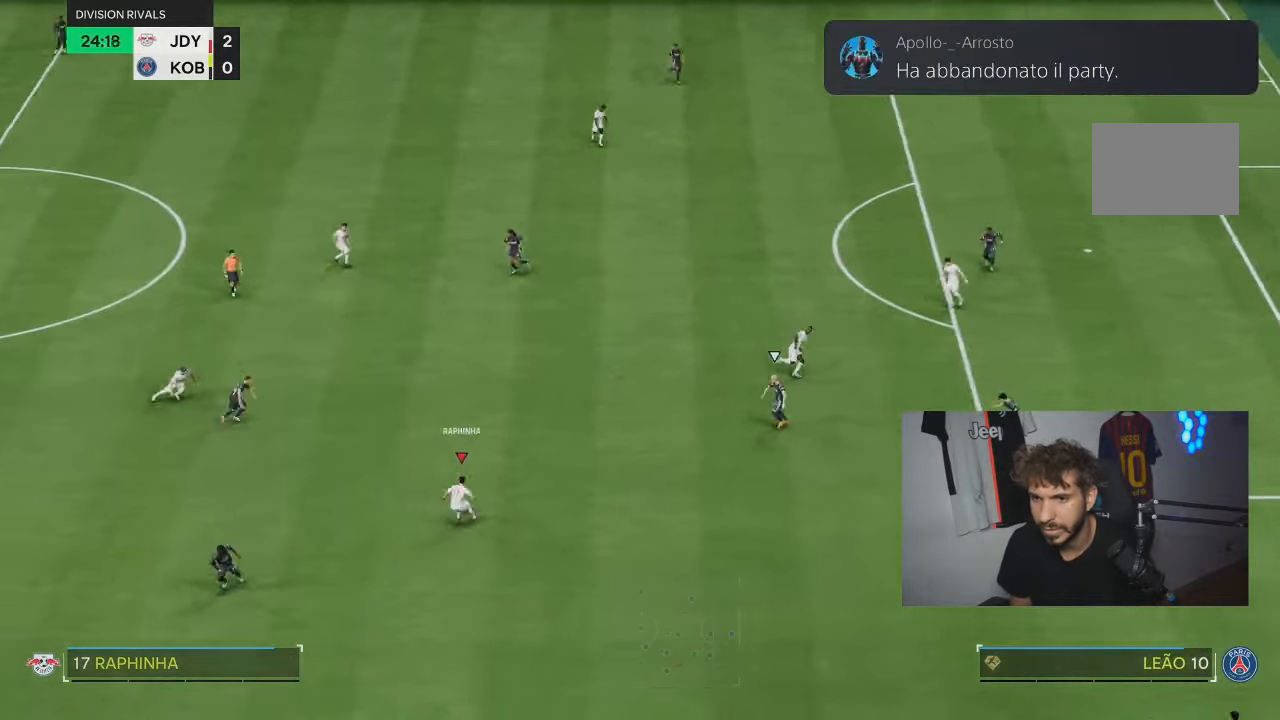
{"buttons": [], "left_stick": "up-right", "right_stick": "center"}
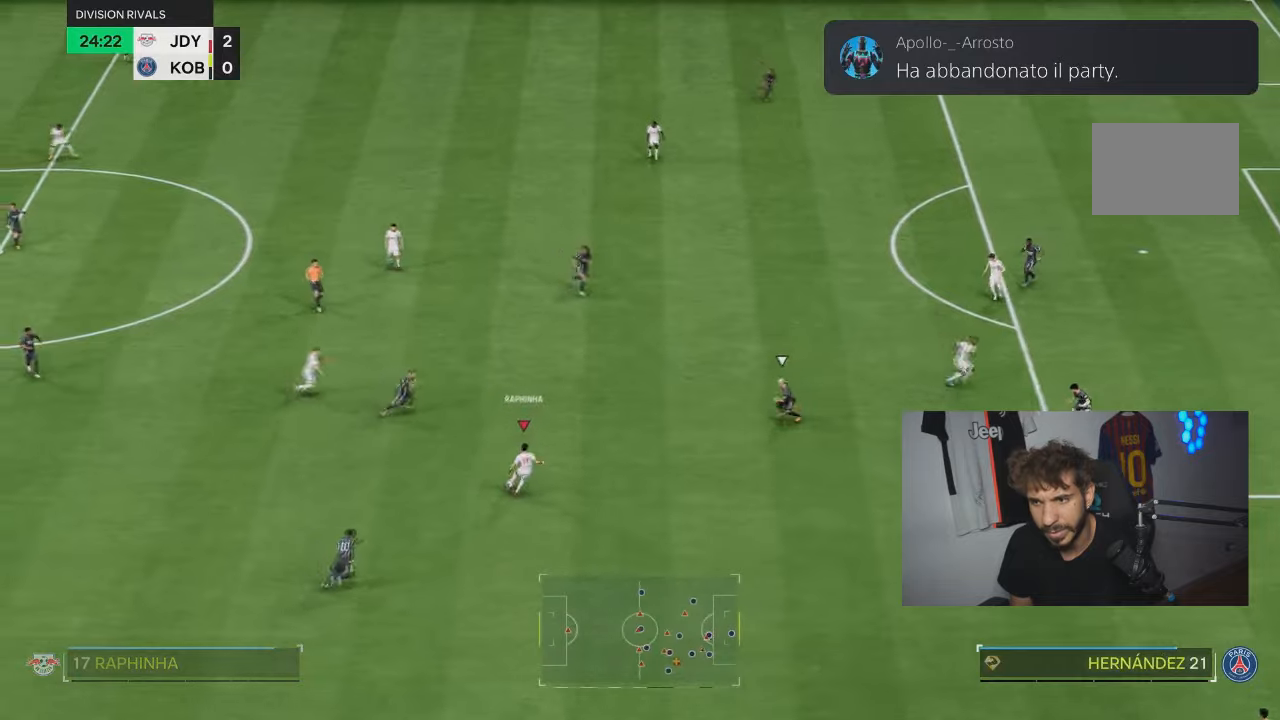
{"buttons": [], "left_stick": "up-left", "right_stick": "center", "events": [[167, "left_stick", "right"], [300, "left_stick", "down-right"], [467, "left_stick", "up-left"]]}